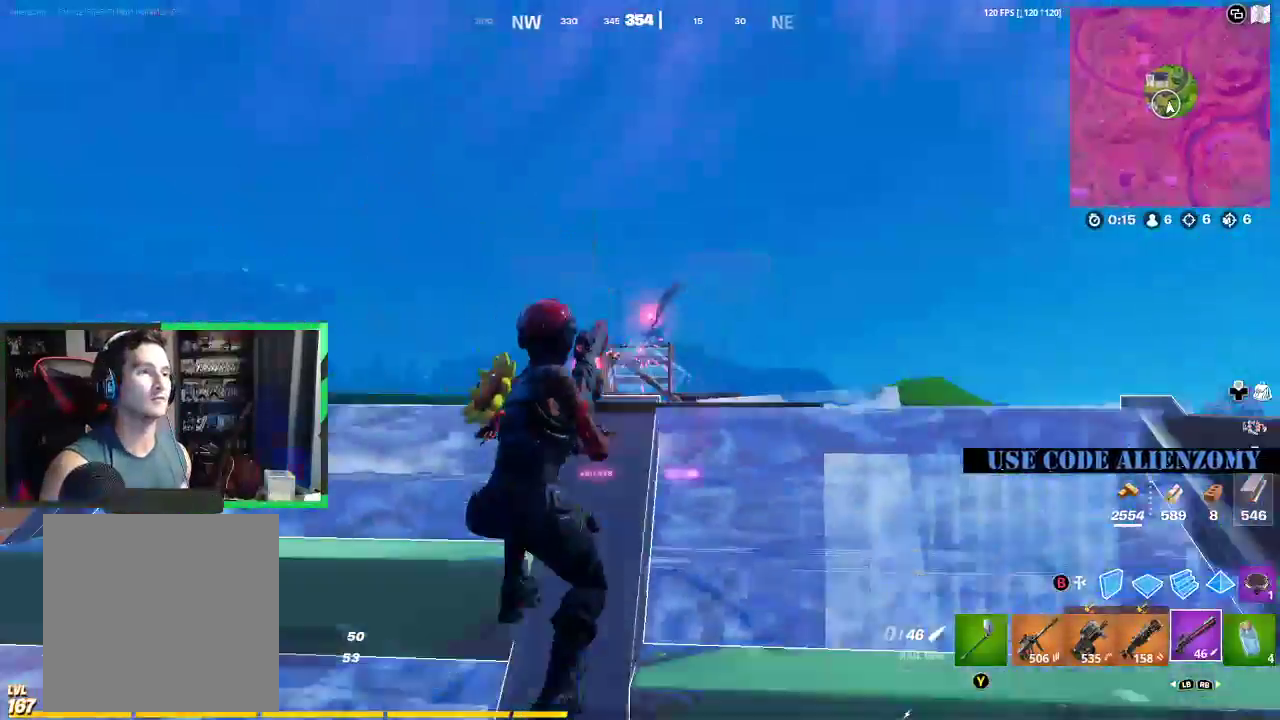
Gameplay with a controller (Xbox layout); each line is a JSON object with the inputs held at the frame after it. "events" lists button and stick changes between this image and that frame as [ms after this image, input, new state], when the widget could be followed in between.
{"buttons": [], "left_stick": "left", "right_stick": "center", "events": [[146, "right_stick", "center"], [500, "left_stick", "left"]]}
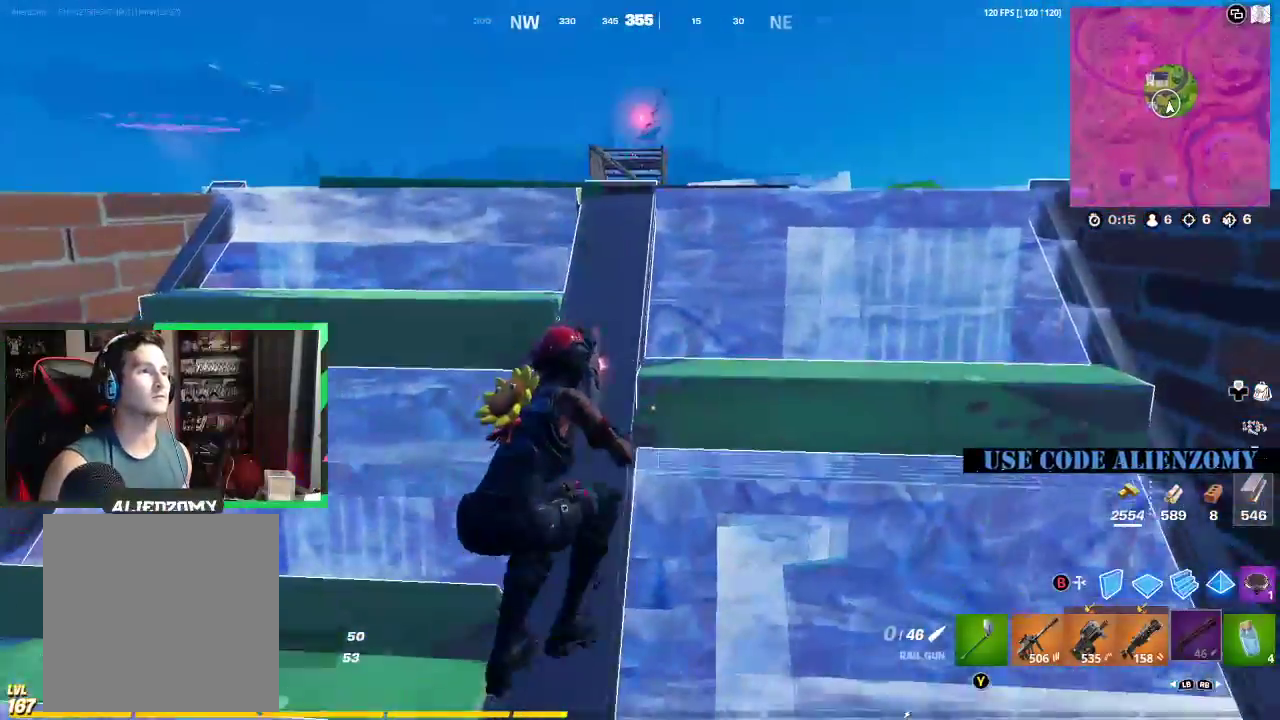
{"buttons": [], "left_stick": "left", "right_stick": "center", "events": []}
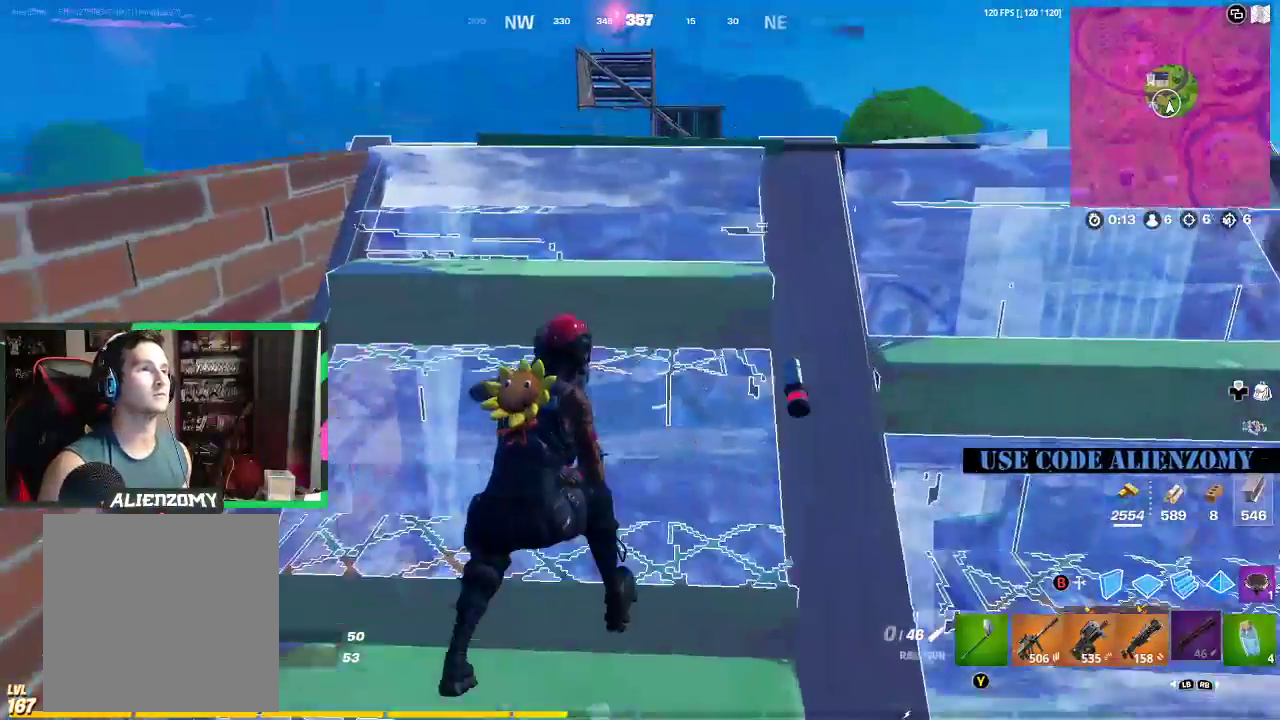
{"buttons": [], "left_stick": "down", "right_stick": "center", "events": [[250, "left_stick", "down-right"], [396, "left_stick", "down"]]}
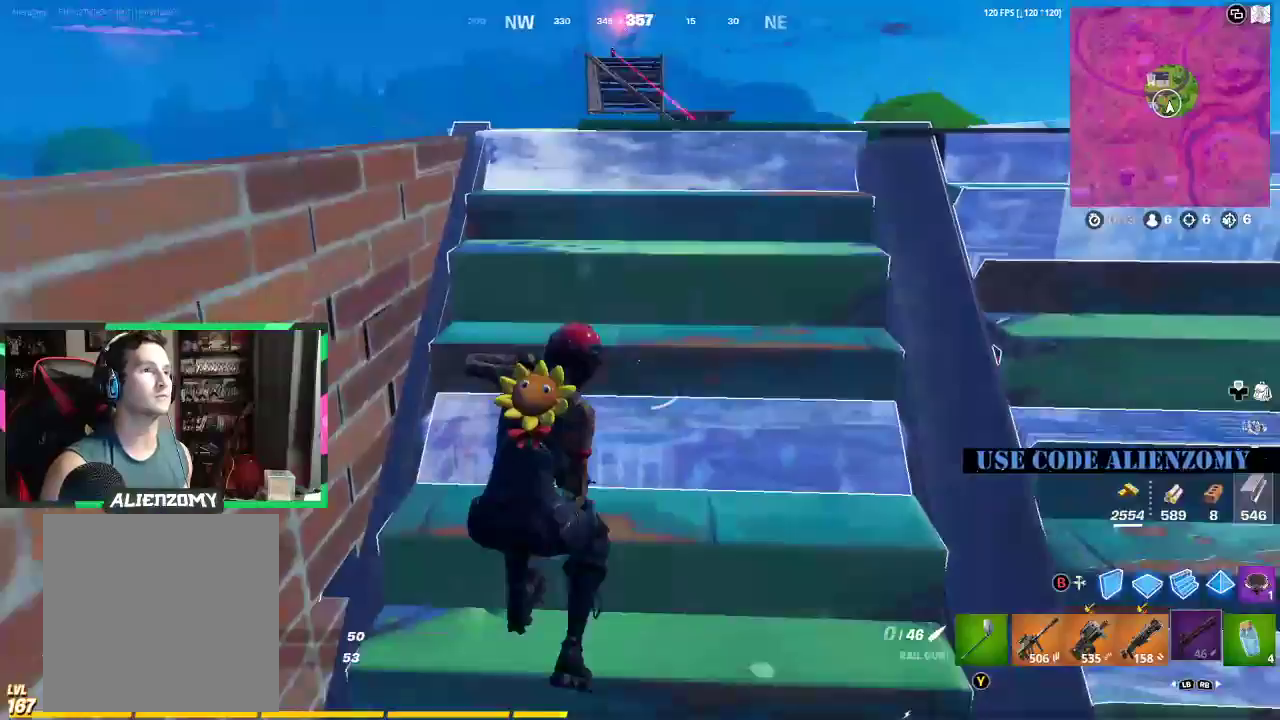
{"buttons": [], "left_stick": "down", "right_stick": "center", "events": []}
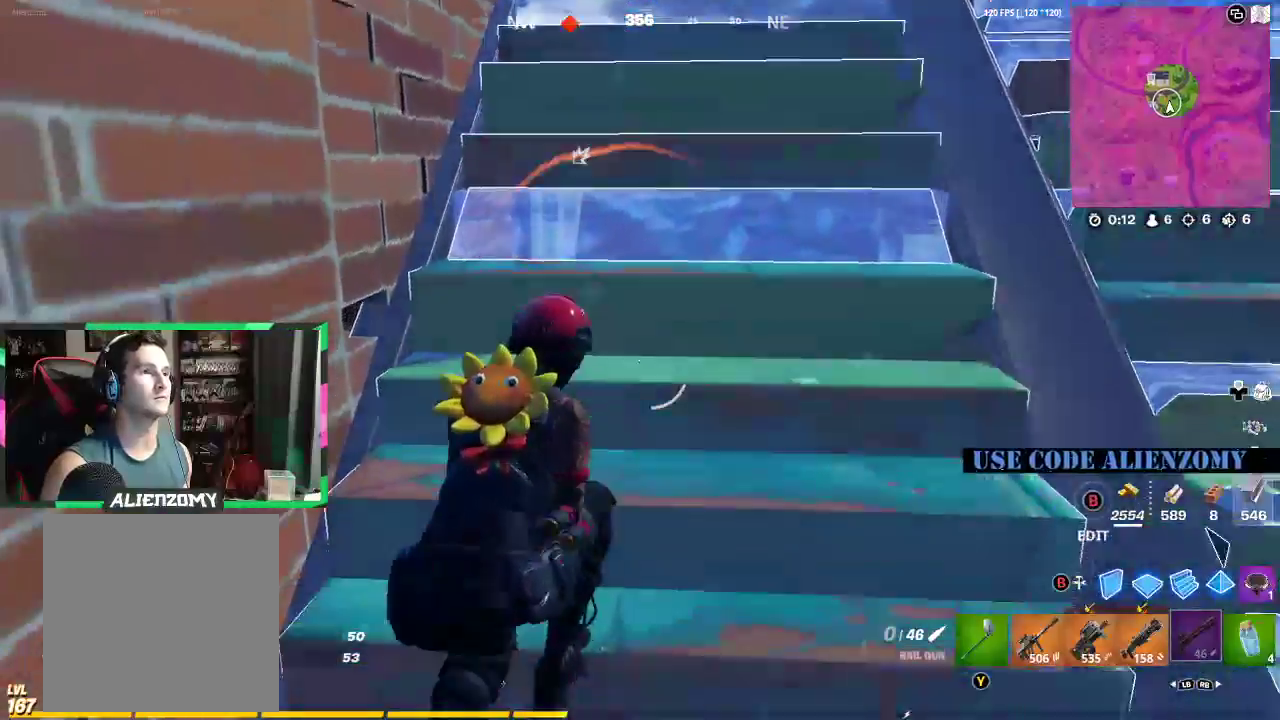
{"buttons": [], "left_stick": "down-left", "right_stick": "center", "events": [[21, "left_stick", "down-left"]]}
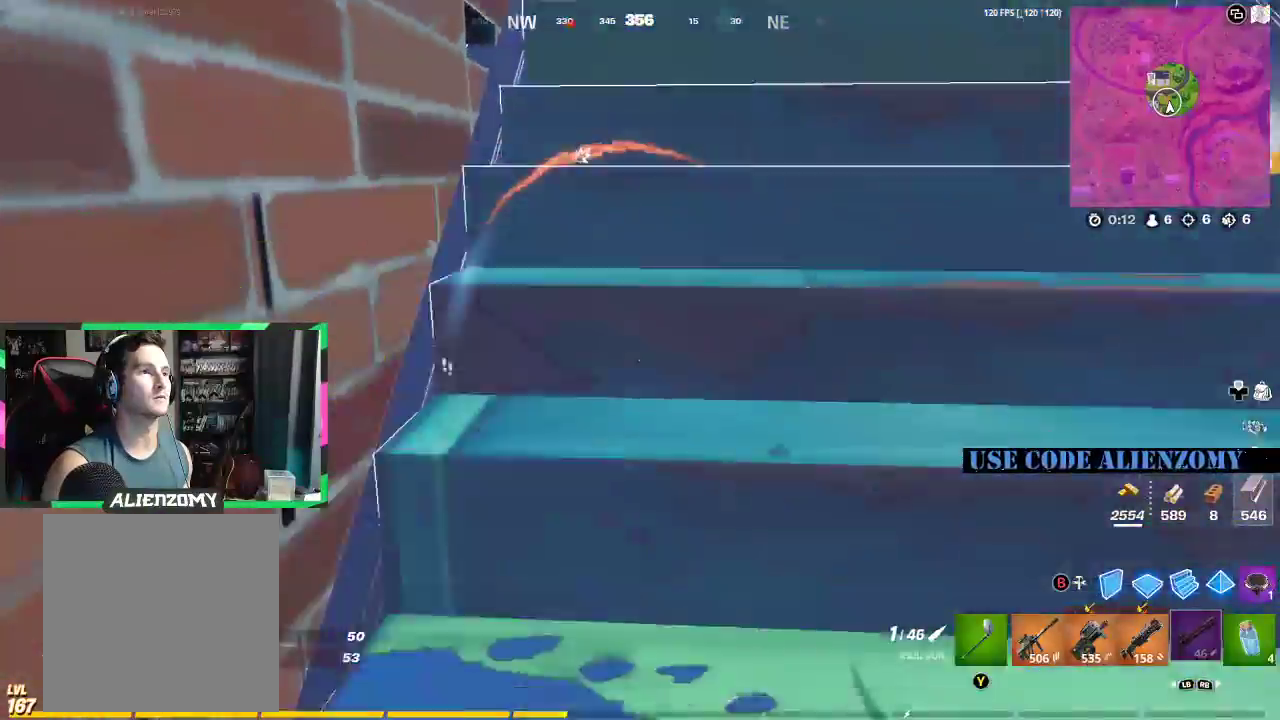
{"buttons": [], "left_stick": "right", "right_stick": "center", "events": [[312, "left_stick", "down-right"], [417, "left_stick", "right"]]}
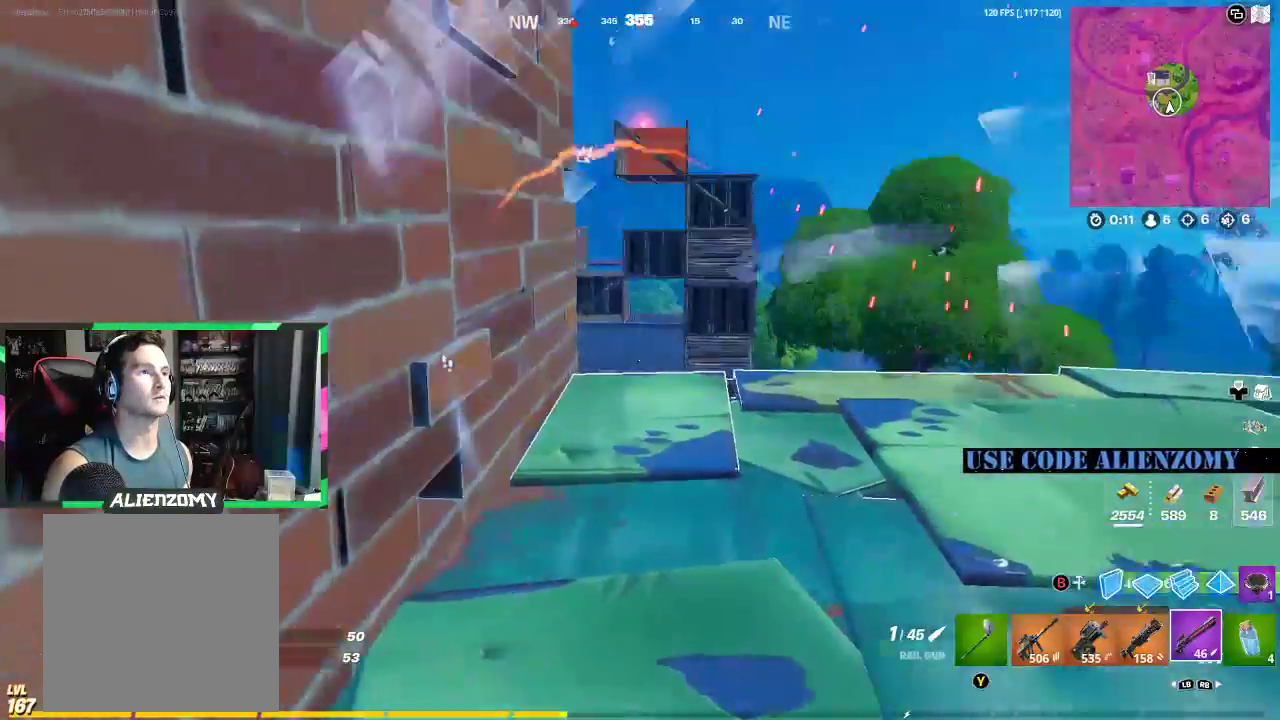
{"buttons": [], "left_stick": "right", "right_stick": "center", "events": []}
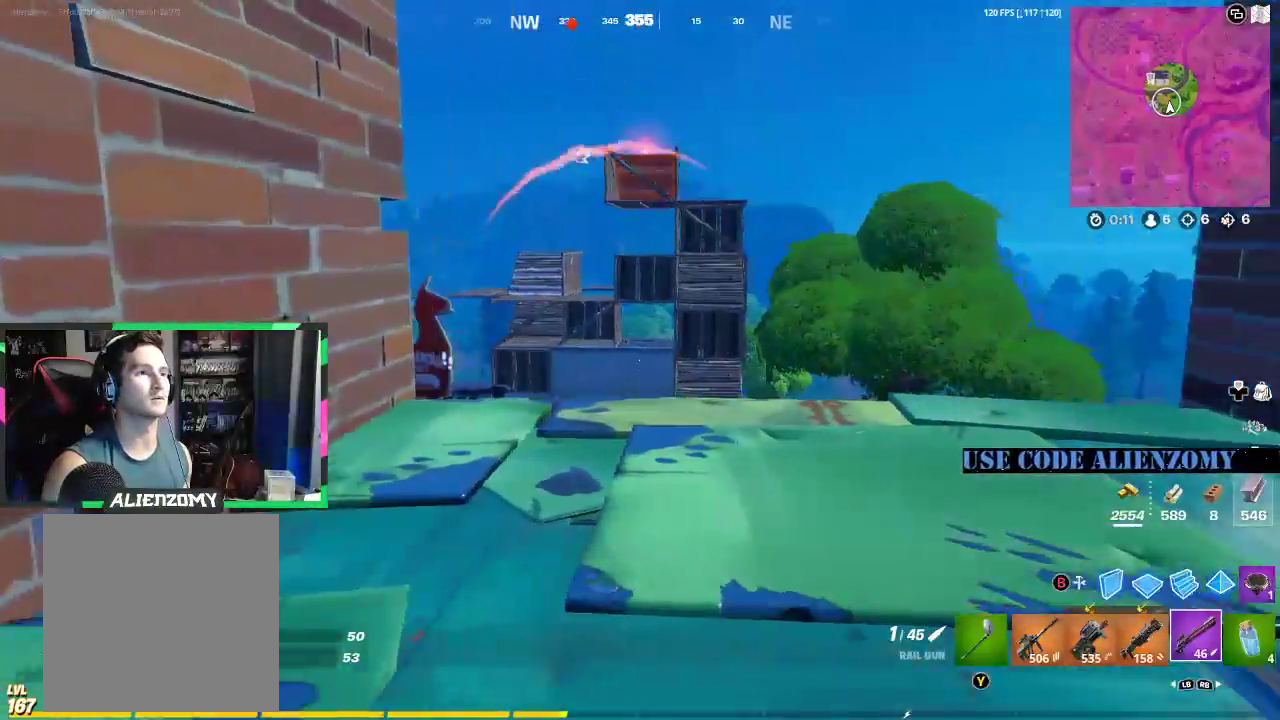
{"buttons": [], "left_stick": "right", "right_stick": "center", "events": [[438, "B", "down"], [500, "B", "up"]]}
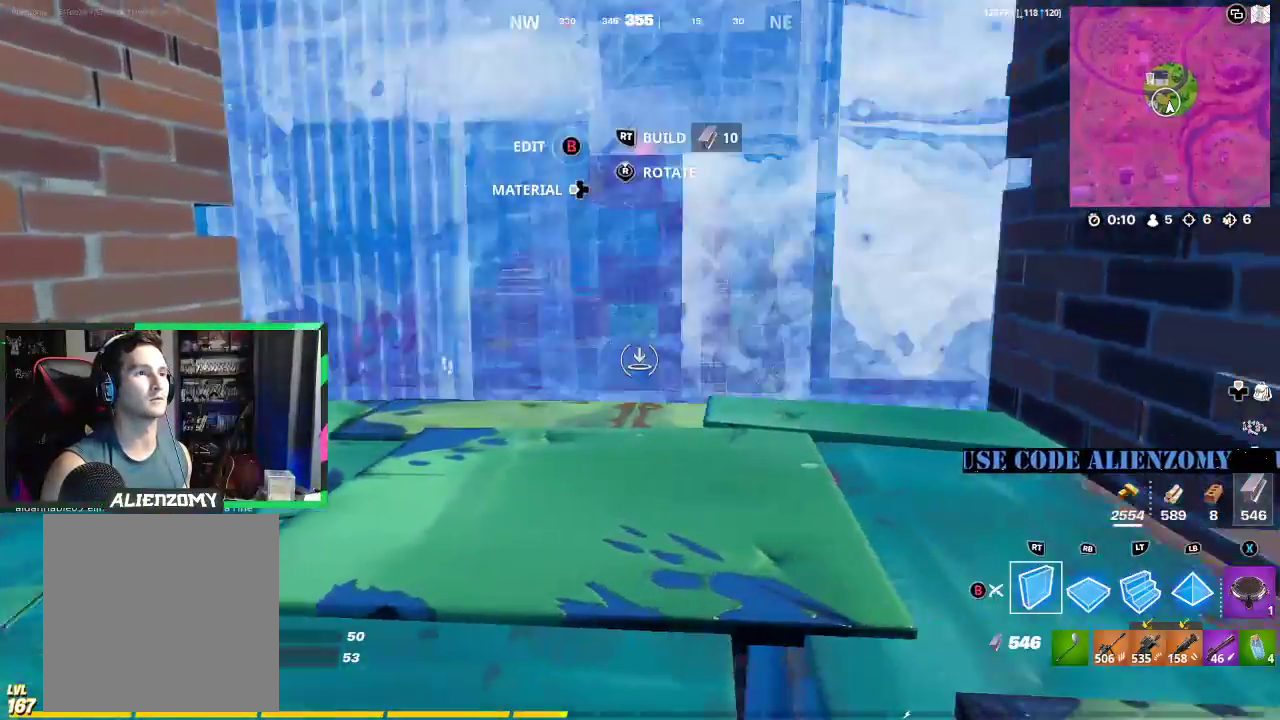
{"buttons": ["A"], "left_stick": "right", "right_stick": "center", "events": [[62, "R2", "down"], [146, "left_stick", "down-left"], [229, "right_stick", "left"], [312, "left_stick", "down-right"], [312, "right_stick", "center"], [417, "A", "down"], [417, "R2", "up"], [458, "left_stick", "right"]]}
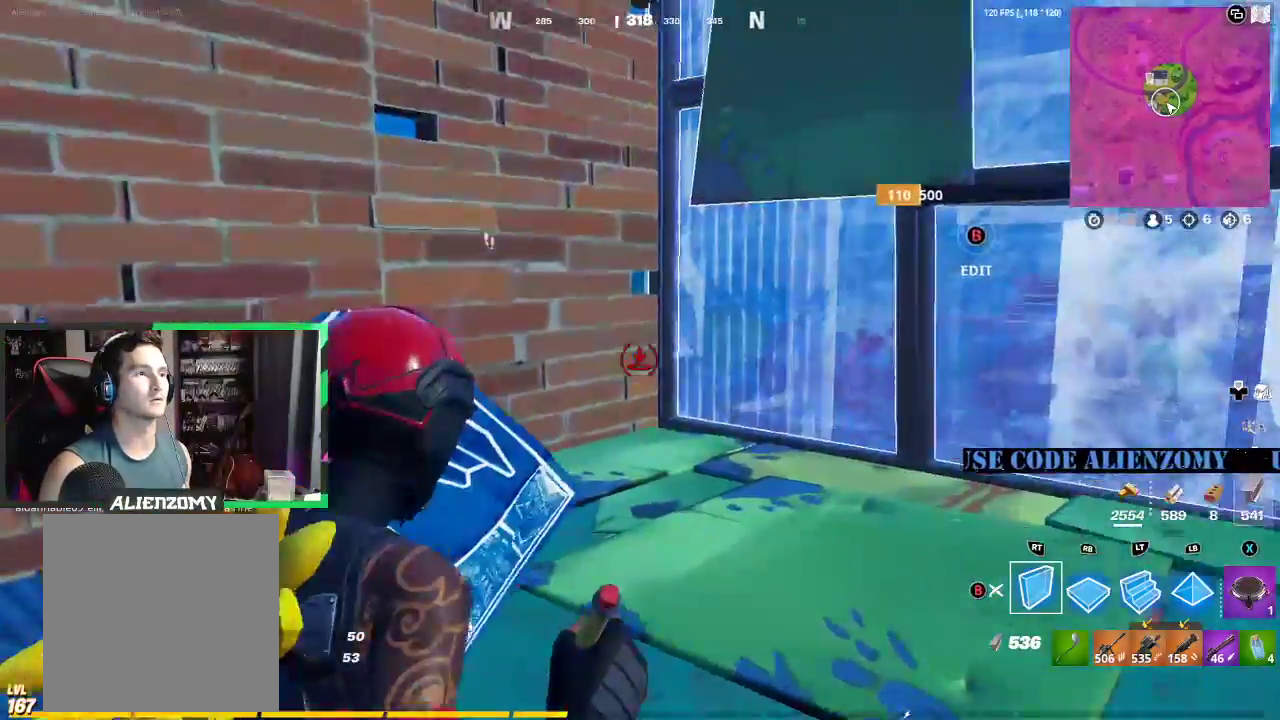
{"buttons": [], "left_stick": "up", "right_stick": "center", "events": [[21, "A", "up"], [21, "left_stick", "up-right"], [21, "right_stick", "down"], [125, "left_stick", "up"], [146, "right_stick", "down-left"], [271, "L2", "down"], [271, "right_stick", "center"], [438, "L2", "up"]]}
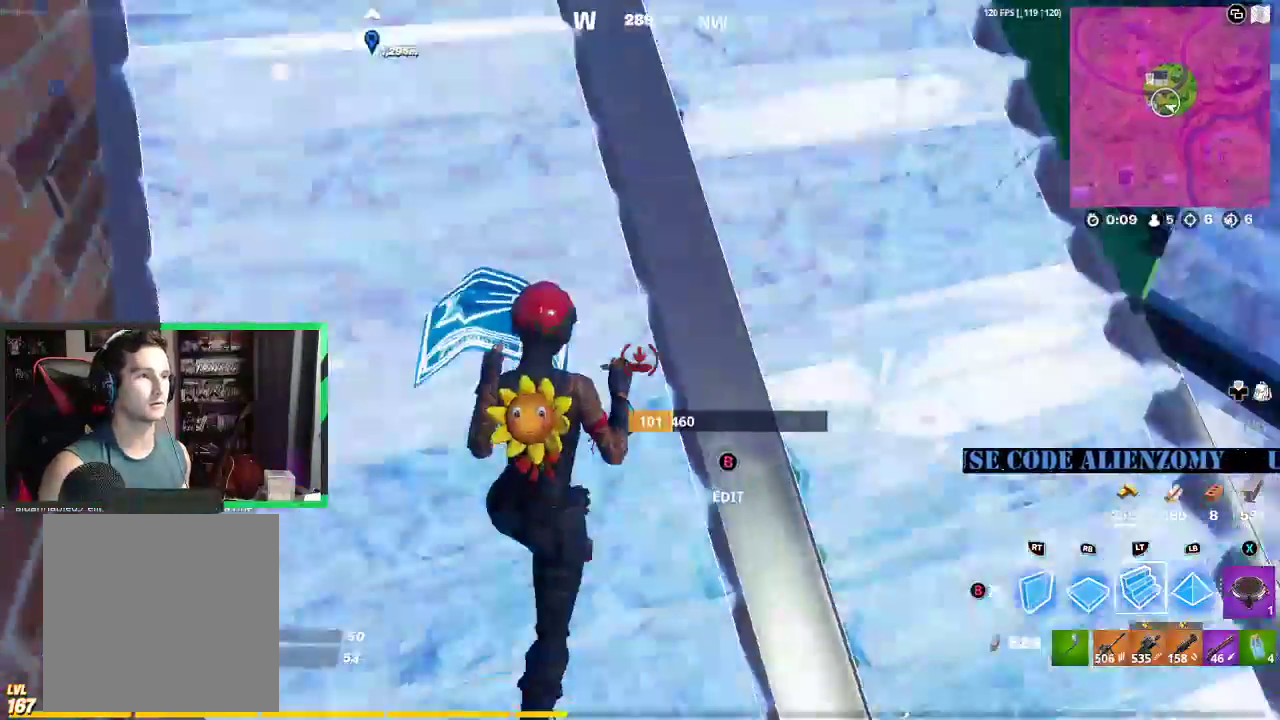
{"buttons": ["L2", "L3"], "left_stick": "up", "right_stick": "down", "events": [[21, "right_stick", "up"], [125, "L3", "down"], [208, "right_stick", "center"], [250, "L3", "up"], [312, "L2", "down"], [312, "L3", "down"], [500, "right_stick", "down"]]}
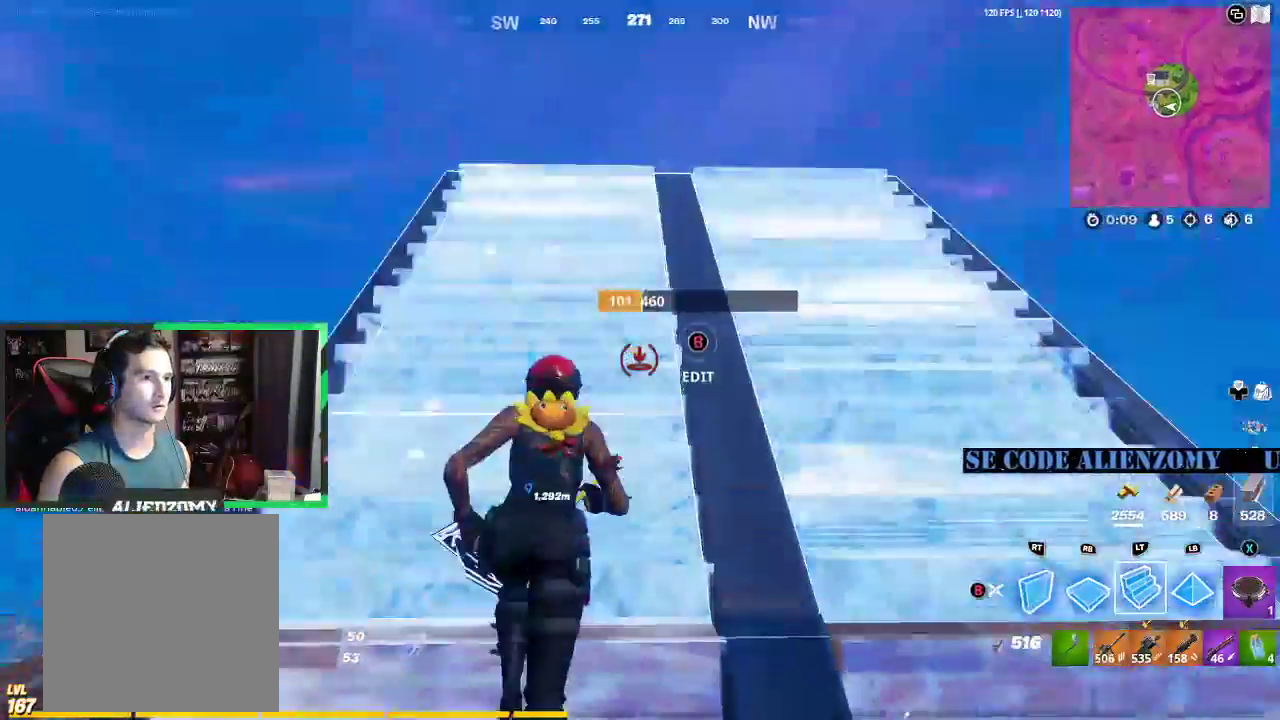
{"buttons": ["R2"], "left_stick": "up-left", "right_stick": "center", "events": [[83, "L2", "up"], [104, "R1", "down"], [125, "right_stick", "center"], [146, "R2", "down"], [167, "R1", "up"], [250, "right_stick", "up-right"], [271, "L3", "up"], [271, "left_stick", "up-left"], [375, "right_stick", "center"]]}